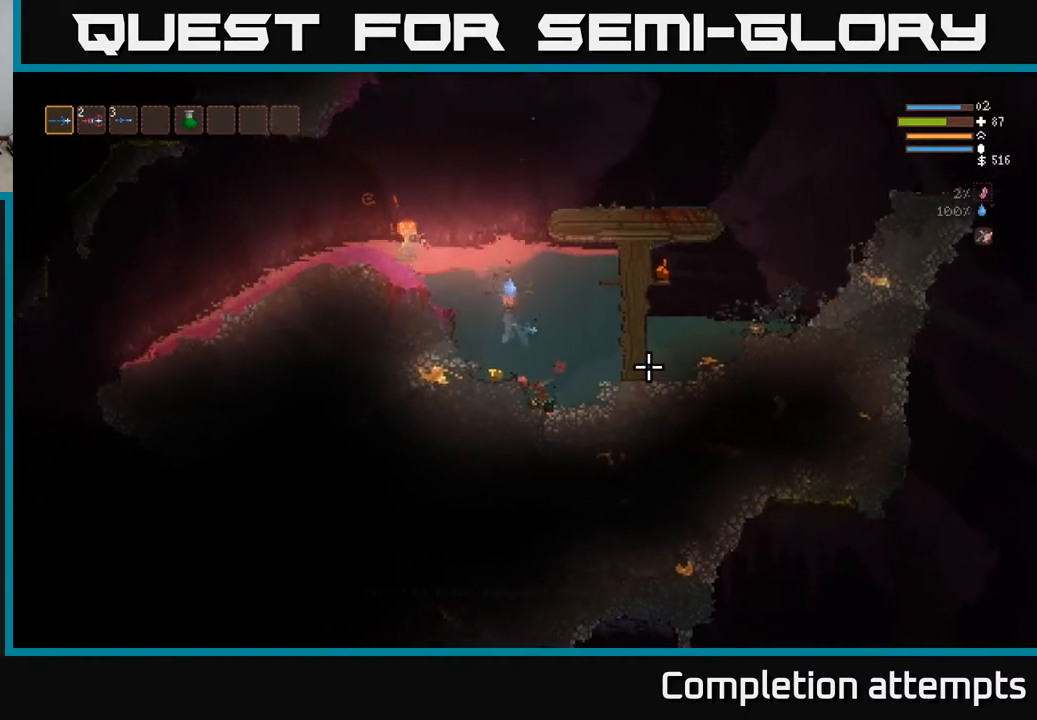
Gameplay with a controller (Xbox layout); each line is a JSON object with the inputs held at the frame after it. "events" lists button and stick changes between this image and that frame as [ms after this image, input, new state], when the widget could be followed in between.
{"buttons": [], "left_stick": "down-left", "right_stick": "center", "events": [[250, "left_stick", "down-left"]]}
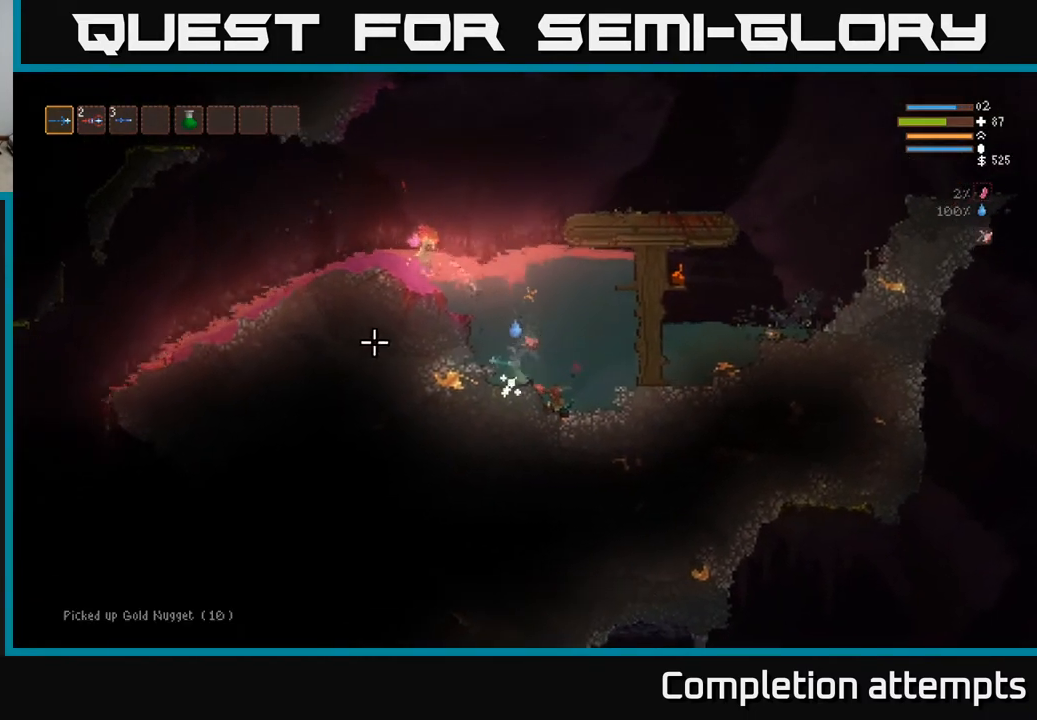
{"buttons": [], "left_stick": "right", "right_stick": "center", "events": [[133, "left_stick", "center"], [200, "left_stick", "right"], [217, "A", "down"], [267, "A", "up"], [400, "A", "down"], [450, "A", "up"]]}
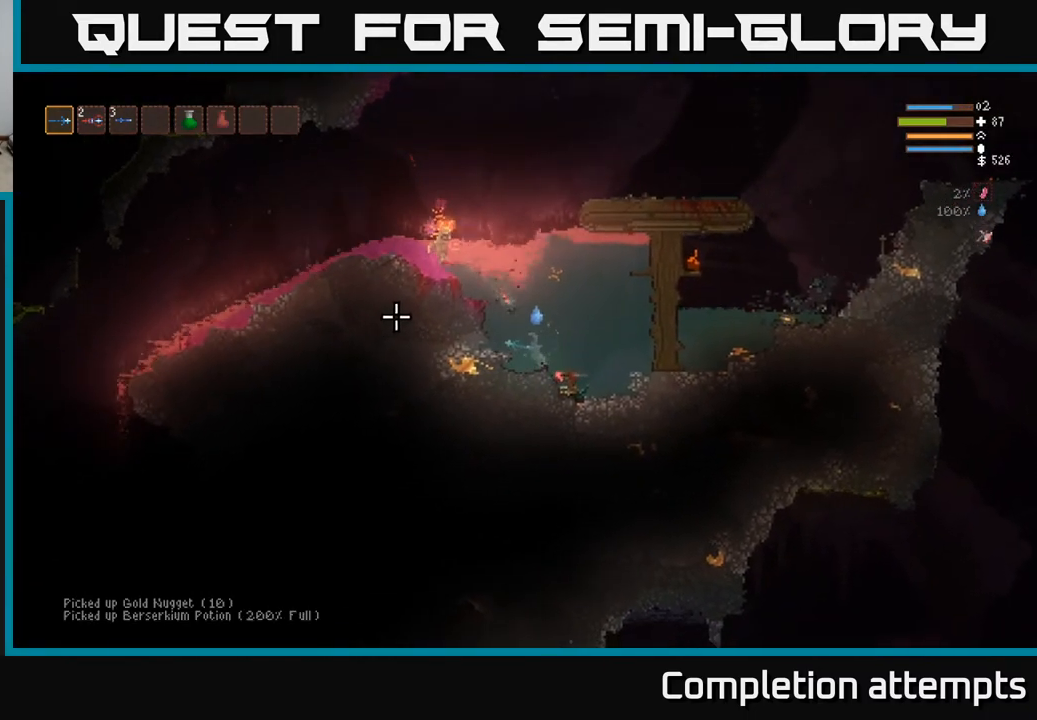
{"buttons": ["L2"], "left_stick": "left", "right_stick": "up-left", "events": [[83, "L2", "down"], [333, "right_stick", "up-left"], [367, "left_stick", "left"]]}
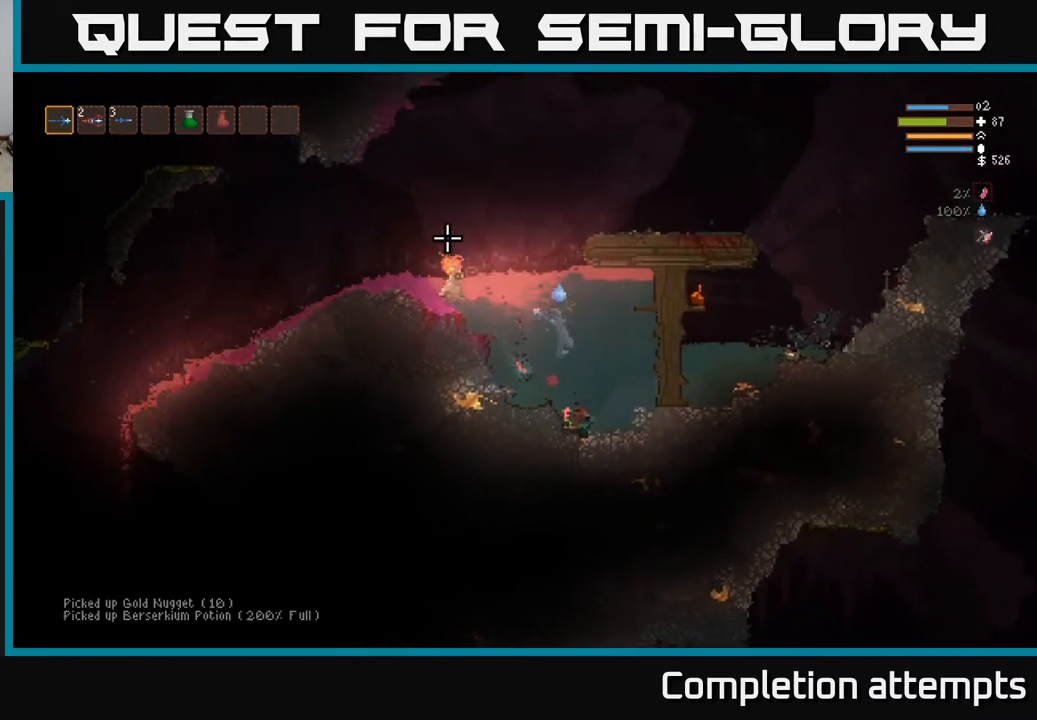
{"buttons": ["L2"], "left_stick": "right", "right_stick": "left", "events": [[50, "left_stick", "center"], [400, "left_stick", "right"], [467, "right_stick", "left"]]}
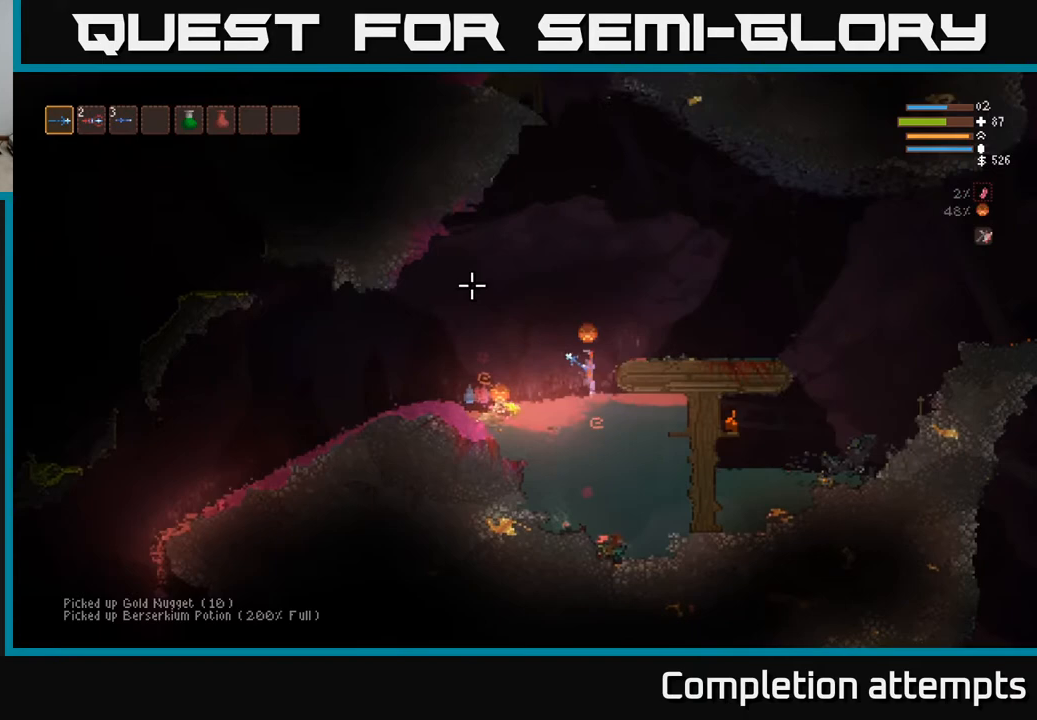
{"buttons": ["R2"], "left_stick": "right", "right_stick": "down-left", "events": [[150, "right_stick", "down-left"], [183, "R2", "down"], [250, "L2", "up"], [317, "left_stick", "up-left"], [367, "left_stick", "center"], [433, "left_stick", "right"]]}
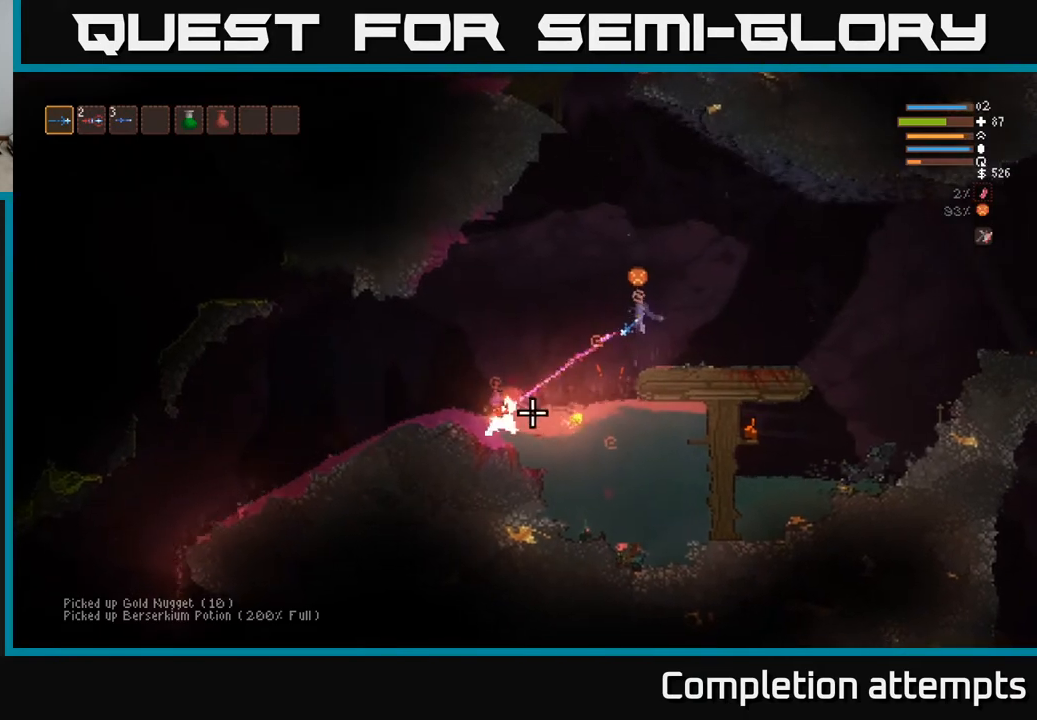
{"buttons": ["R2"], "left_stick": "left", "right_stick": "down-left", "events": [[50, "L2", "down"], [67, "left_stick", "center"], [183, "L2", "up"], [383, "left_stick", "left"]]}
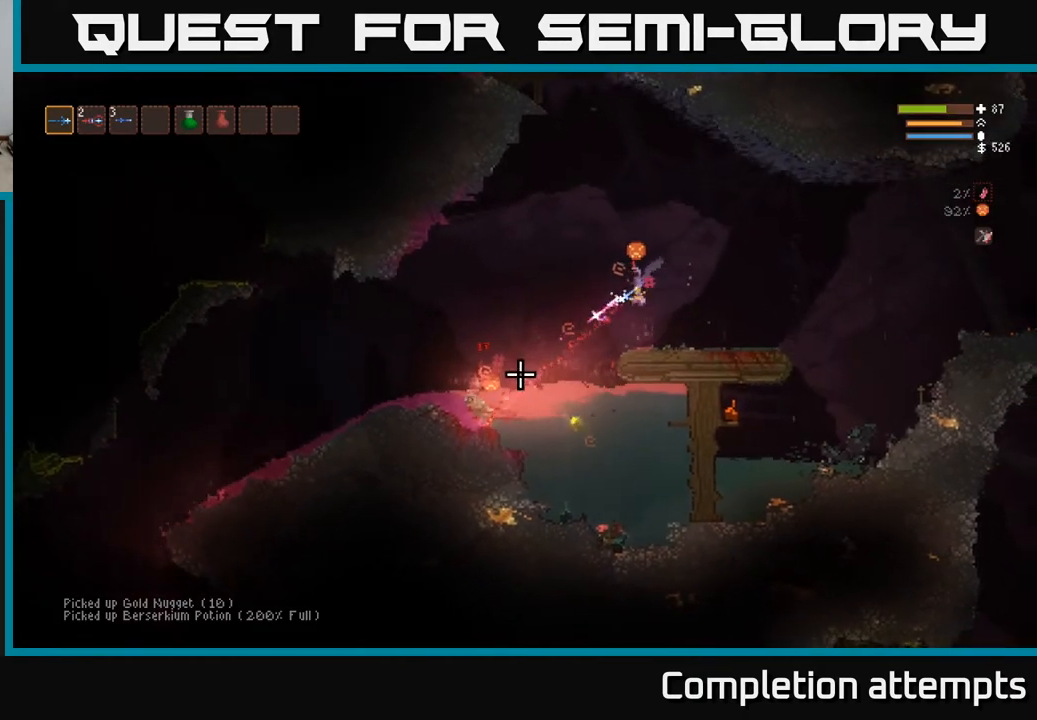
{"buttons": ["R2"], "left_stick": "center", "right_stick": "down-left", "events": [[100, "L2", "down"], [283, "L2", "up"], [483, "left_stick", "center"]]}
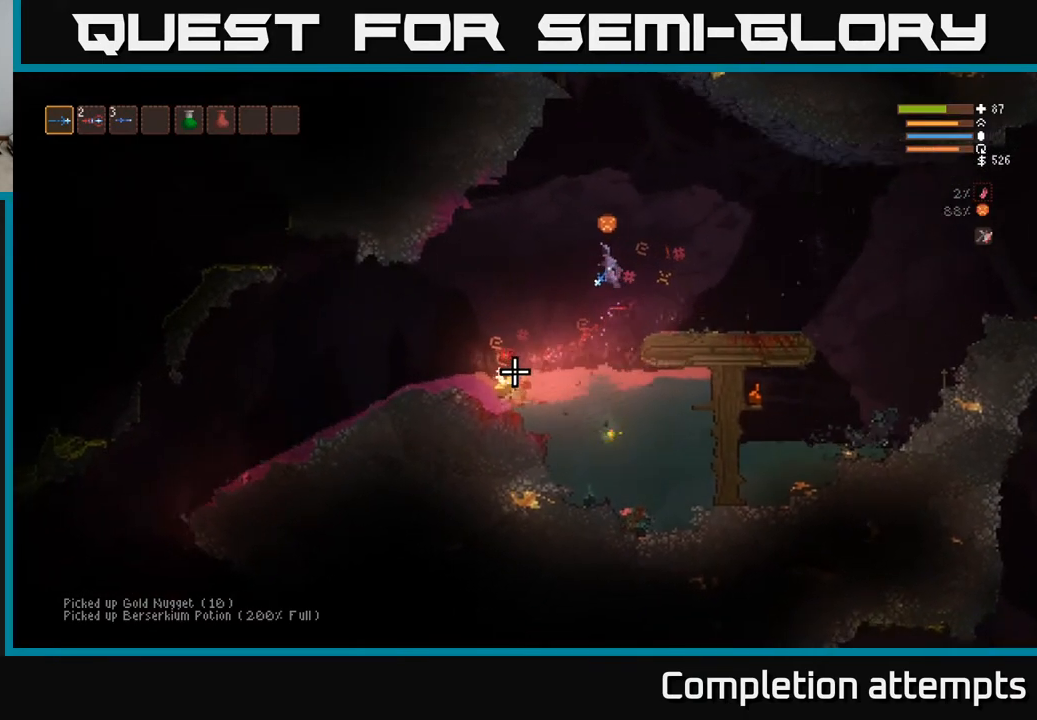
{"buttons": [], "left_stick": "left", "right_stick": "down-left", "events": [[50, "left_stick", "left"], [133, "L2", "down"], [167, "left_stick", "center"], [250, "L2", "up"], [367, "R2", "up"], [383, "left_stick", "left"]]}
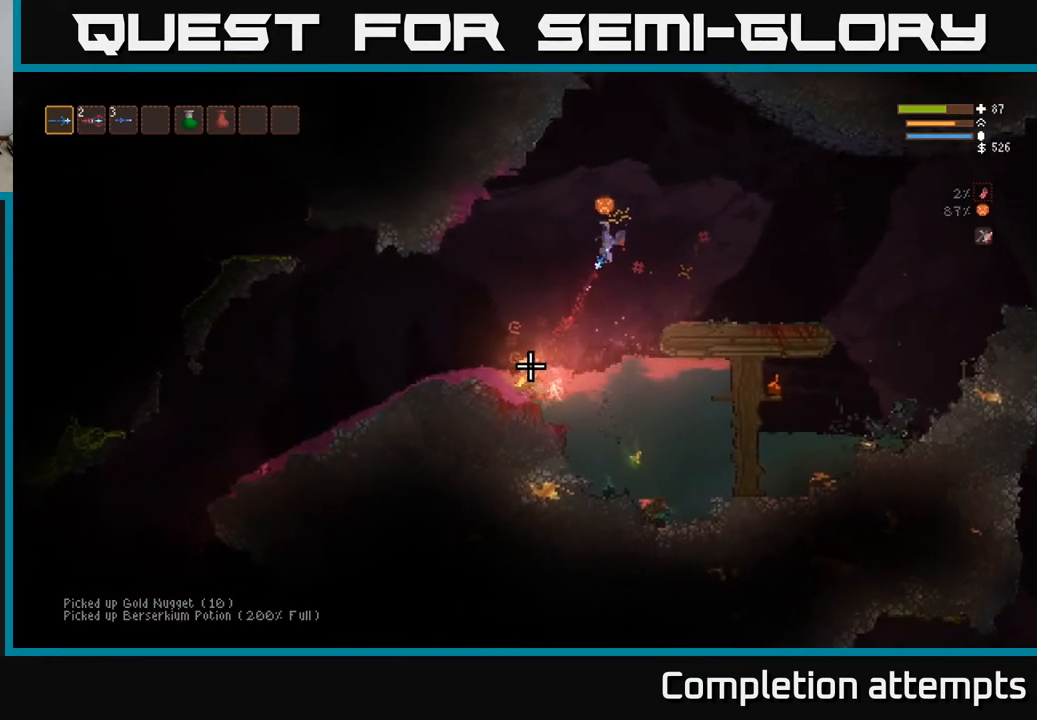
{"buttons": [], "left_stick": "left", "right_stick": "center", "events": [[450, "right_stick", "center"]]}
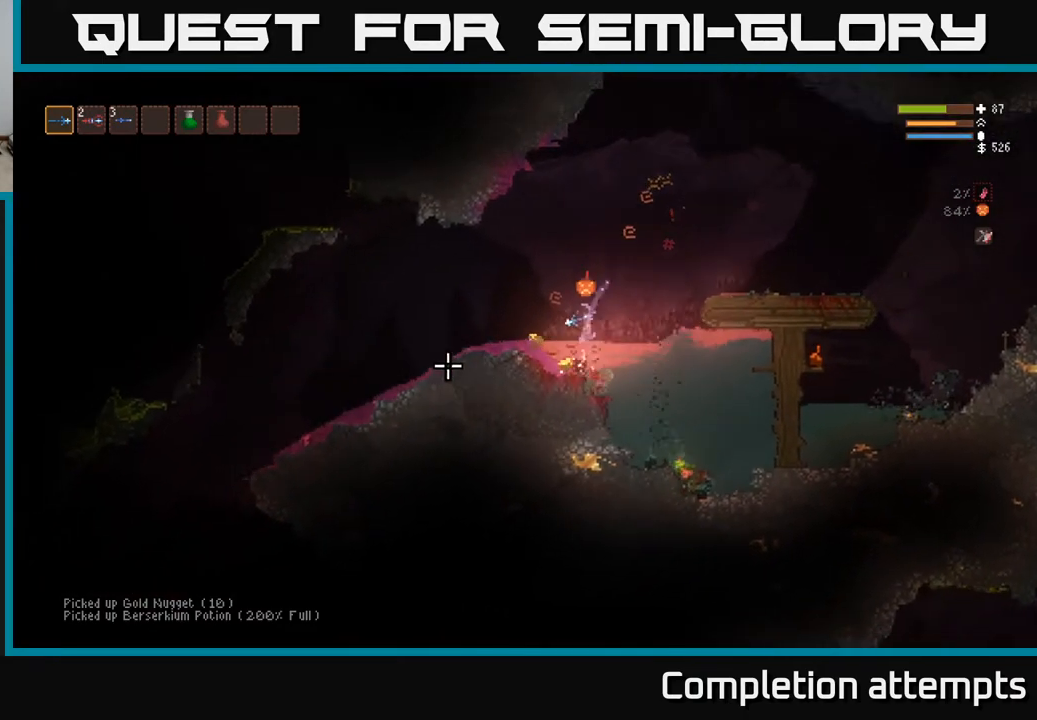
{"buttons": [], "left_stick": "right", "right_stick": "center", "events": [[117, "left_stick", "right"], [200, "L2", "down"], [467, "L2", "up"]]}
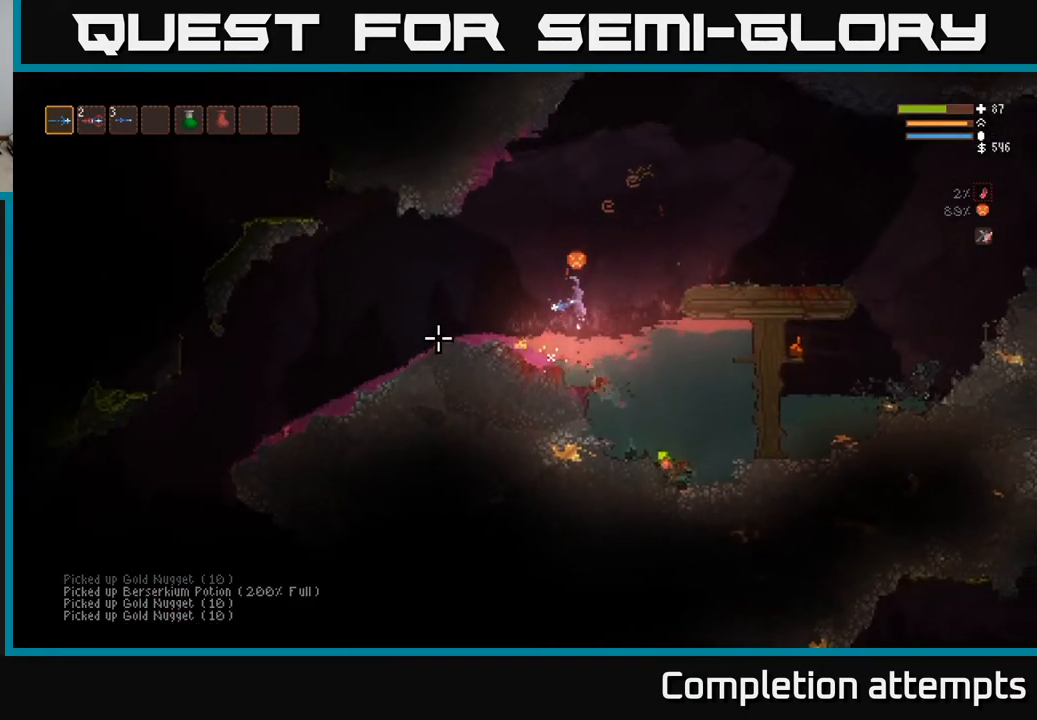
{"buttons": [], "left_stick": "center", "right_stick": "center", "events": [[67, "left_stick", "left"], [483, "left_stick", "center"]]}
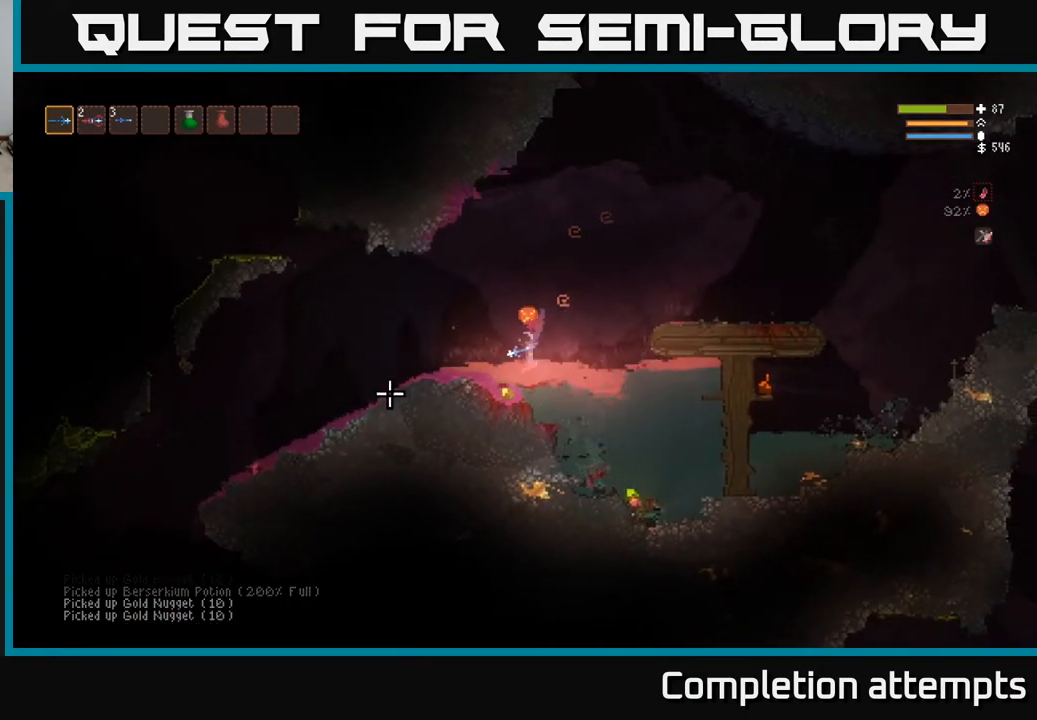
{"buttons": ["L2"], "left_stick": "right", "right_stick": "center", "events": [[33, "left_stick", "right"], [150, "L2", "down"]]}
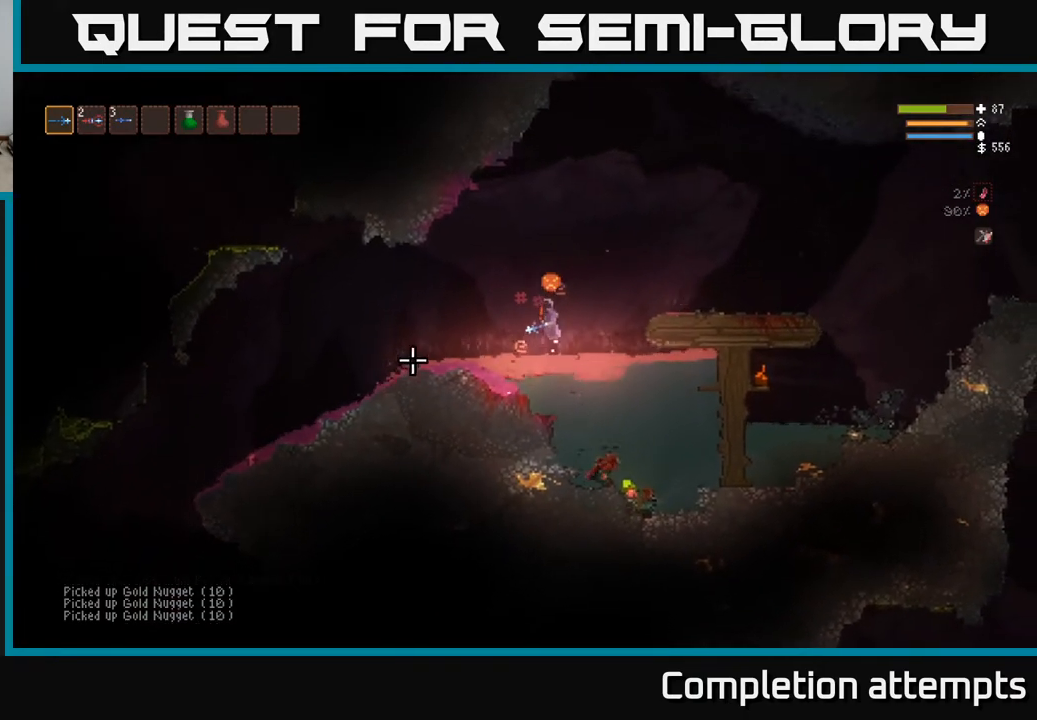
{"buttons": [], "left_stick": "down-right", "right_stick": "center", "events": [[100, "L2", "up"], [283, "left_stick", "down"], [450, "left_stick", "down-right"]]}
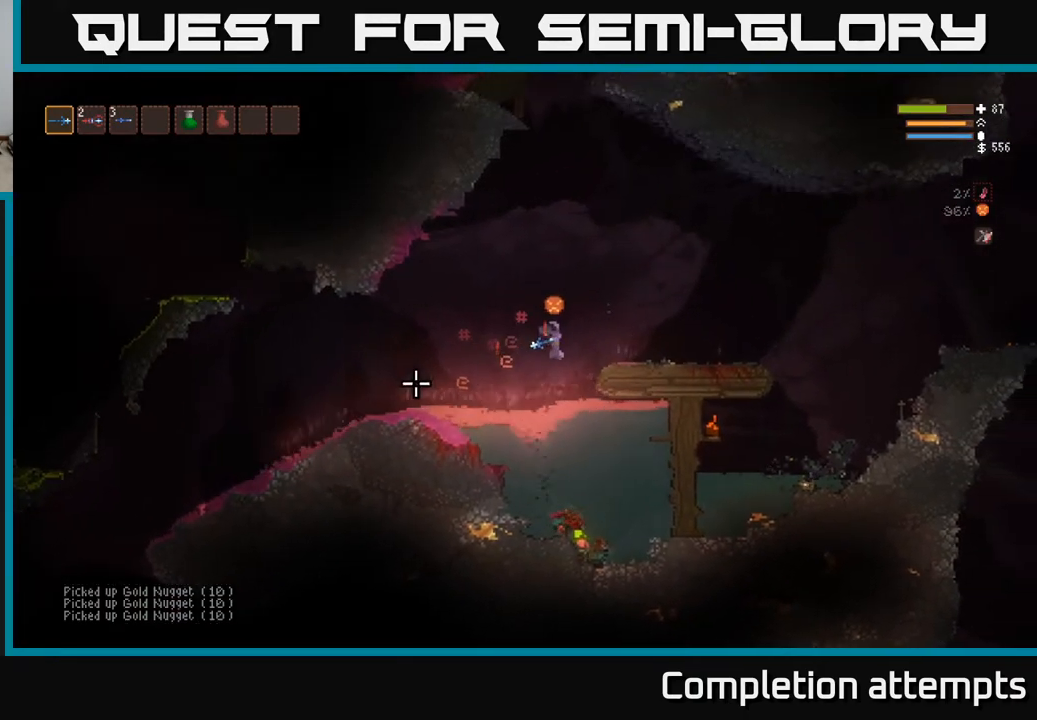
{"buttons": [], "left_stick": "down-right", "right_stick": "center", "events": [[67, "left_stick", "down"], [217, "left_stick", "down-right"]]}
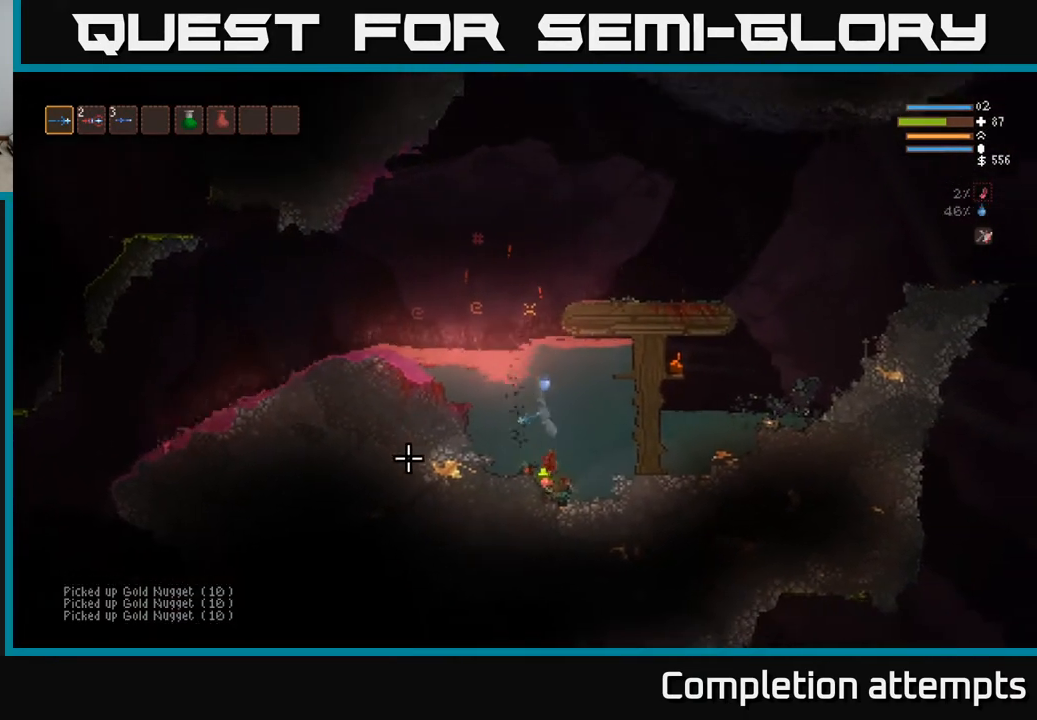
{"buttons": [], "left_stick": "center", "right_stick": "center", "events": [[433, "left_stick", "center"]]}
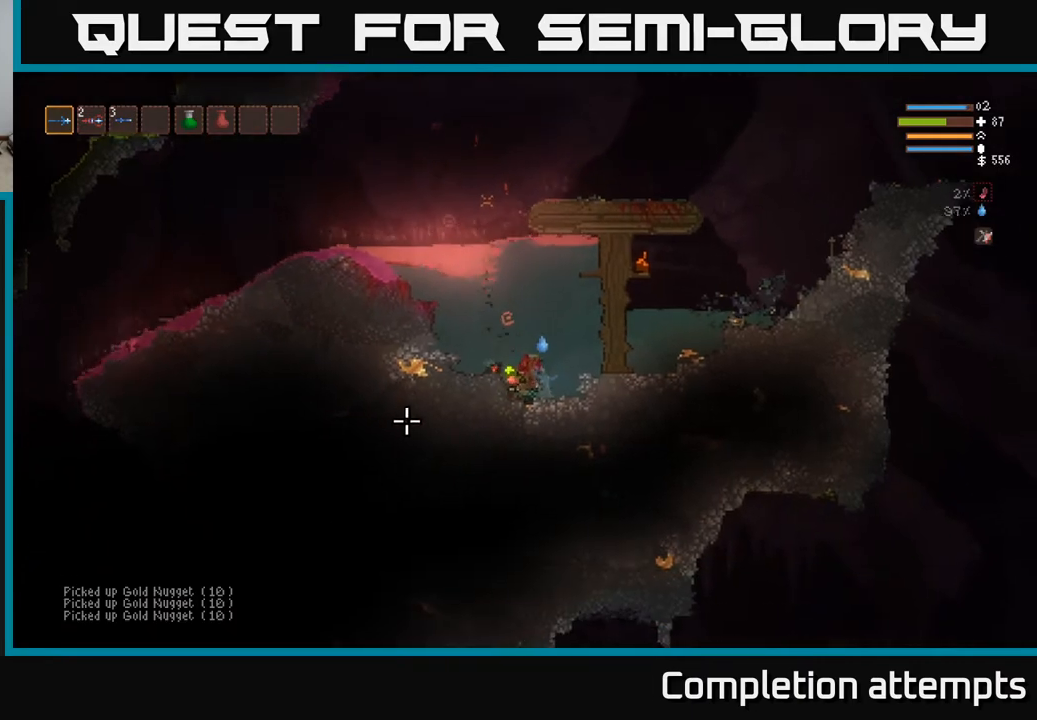
{"buttons": [], "left_stick": "down-left", "right_stick": "center", "events": [[317, "left_stick", "down-left"]]}
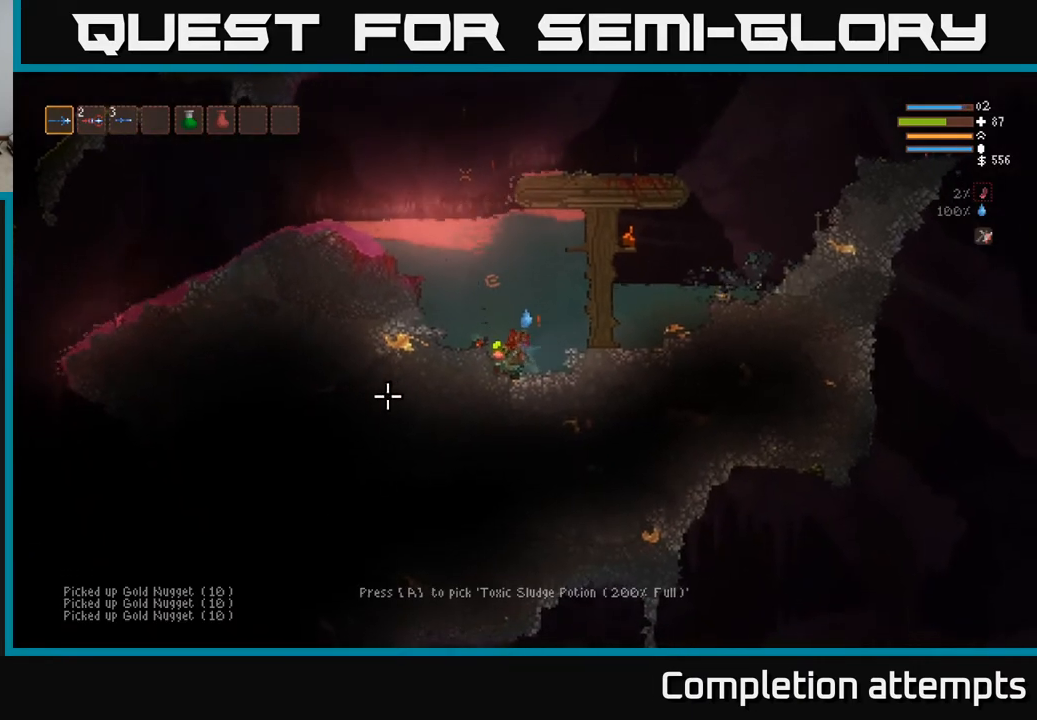
{"buttons": [], "left_stick": "down", "right_stick": "center", "events": [[133, "left_stick", "down"], [400, "A", "down"], [467, "A", "up"]]}
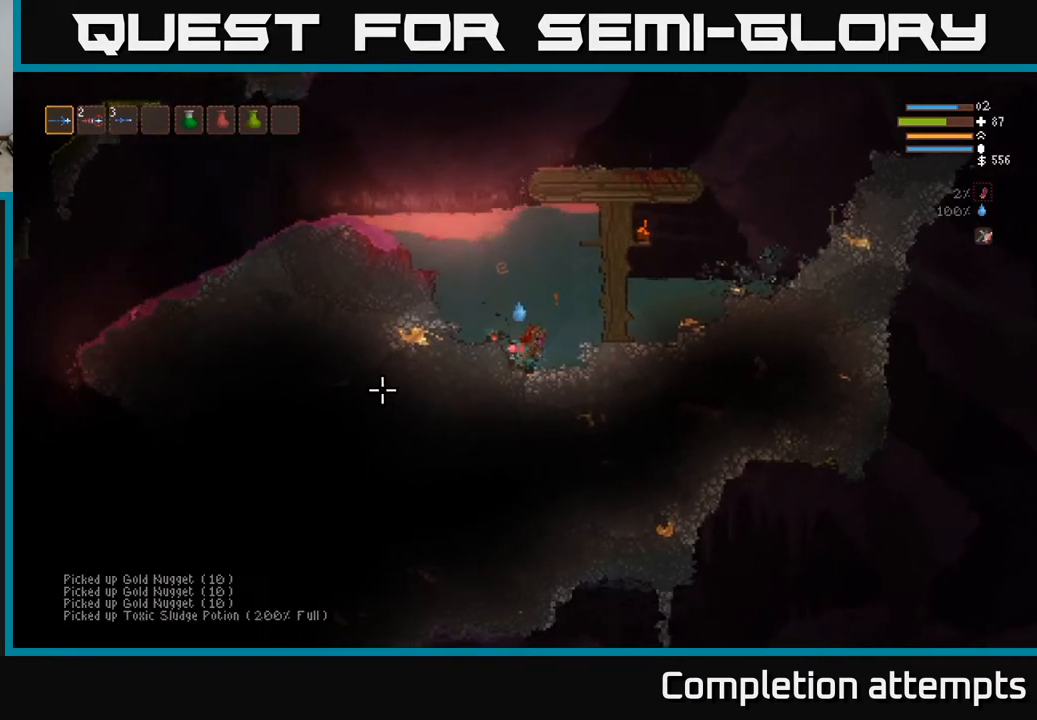
{"buttons": ["L2"], "left_stick": "left", "right_stick": "up", "events": [[33, "left_stick", "center"], [167, "left_stick", "up"], [200, "L2", "down"], [233, "left_stick", "up-left"], [233, "right_stick", "up"], [383, "left_stick", "left"]]}
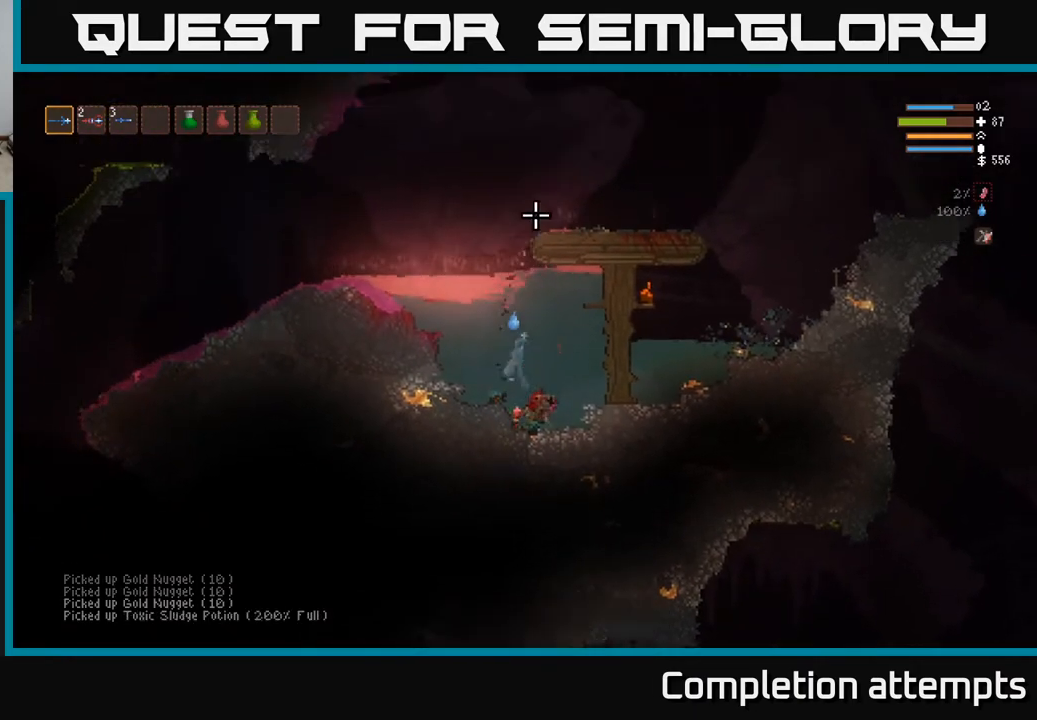
{"buttons": ["L2"], "left_stick": "right", "right_stick": "up", "events": [[367, "left_stick", "up"], [417, "R1", "down"], [433, "left_stick", "right"], [500, "R1", "up"]]}
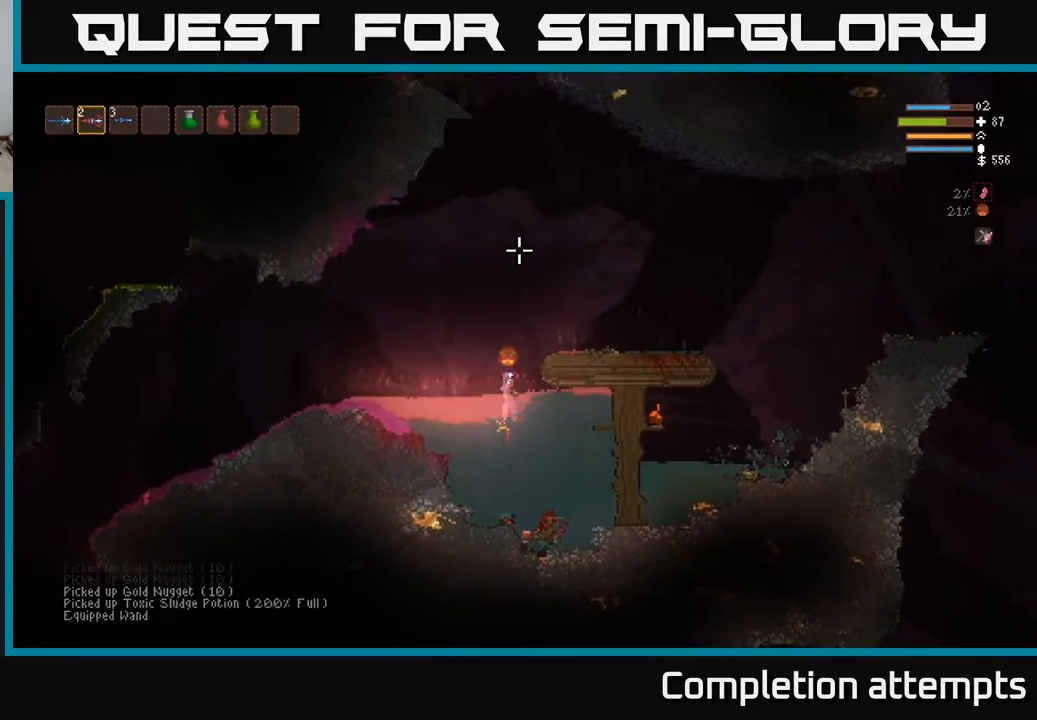
{"buttons": ["R1"], "left_stick": "right", "right_stick": "up-right", "events": [[67, "R1", "down"], [133, "R1", "up"], [200, "R1", "down"], [233, "right_stick", "up-right"], [283, "R1", "up"], [333, "R1", "down"], [417, "R1", "up"], [483, "R1", "down"], [500, "L2", "up"]]}
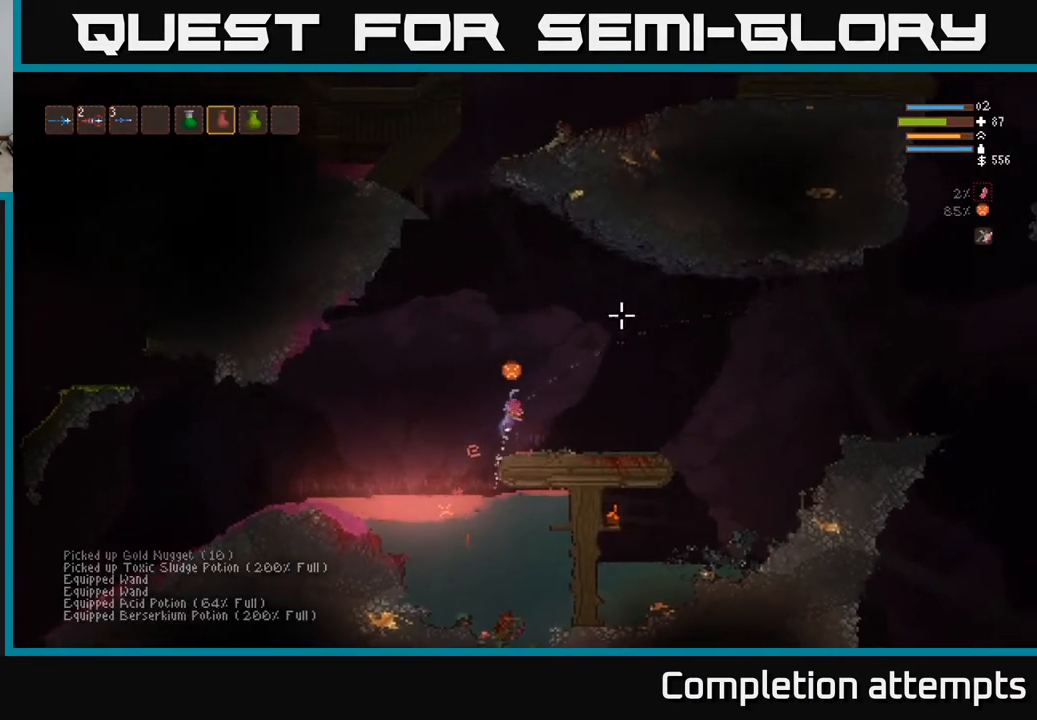
{"buttons": [], "left_stick": "center", "right_stick": "up-right", "events": [[50, "R1", "up"], [233, "right_stick", "up"], [400, "left_stick", "center"], [467, "right_stick", "up-right"]]}
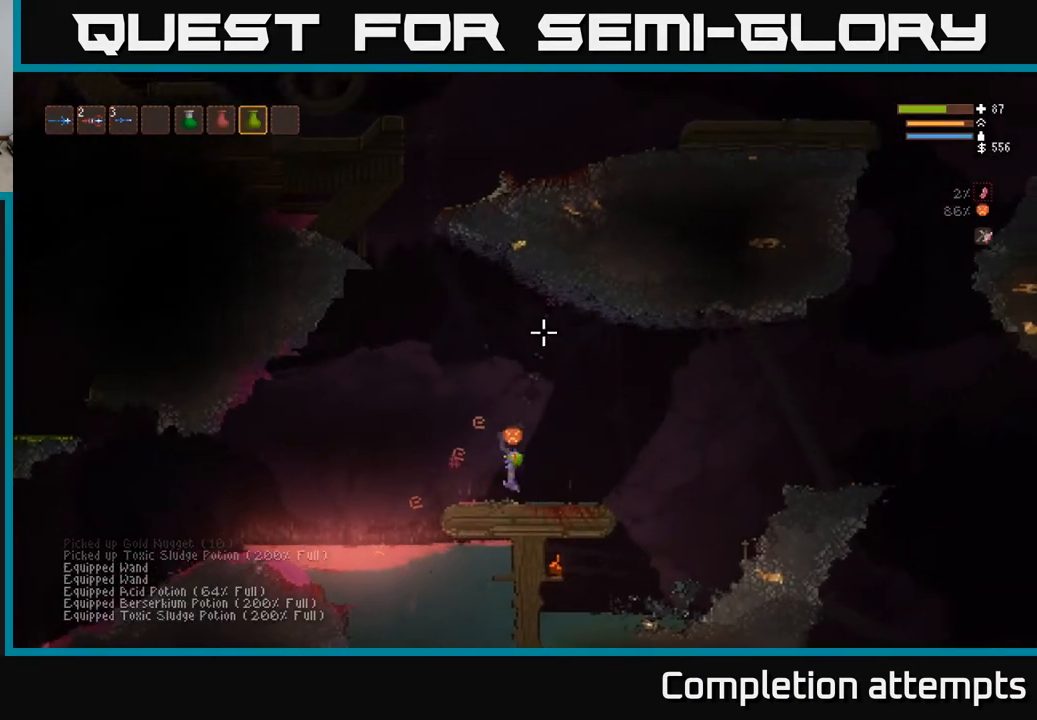
{"buttons": [], "left_stick": "right", "right_stick": "right", "events": [[217, "left_stick", "right"], [217, "right_stick", "right"]]}
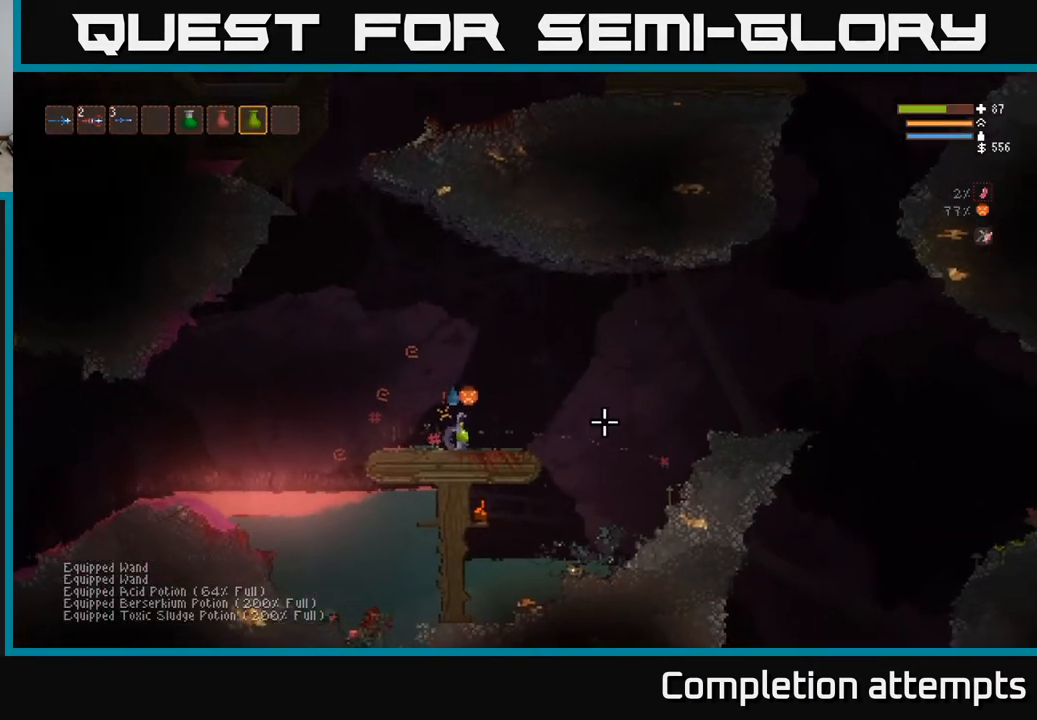
{"buttons": ["R2"], "left_stick": "center", "right_stick": "right", "events": [[150, "left_stick", "center"], [233, "R2", "down"]]}
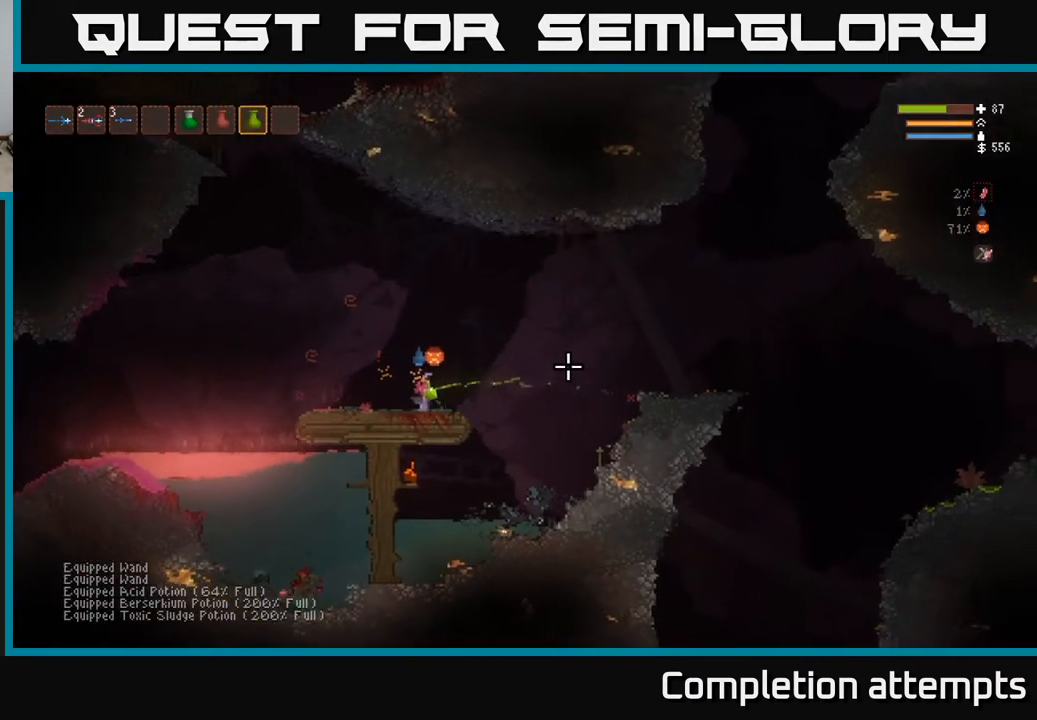
{"buttons": ["R2"], "left_stick": "center", "right_stick": "right", "events": []}
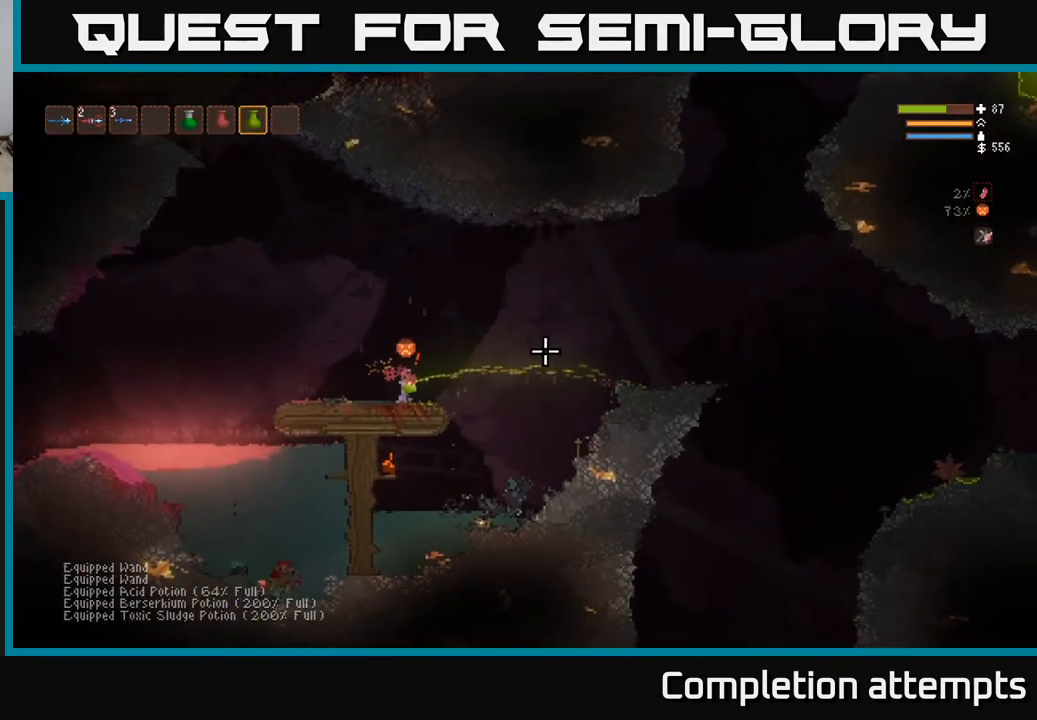
{"buttons": [], "left_stick": "right", "right_stick": "up-right", "events": [[283, "right_stick", "up-right"], [367, "left_stick", "right"], [383, "R2", "up"]]}
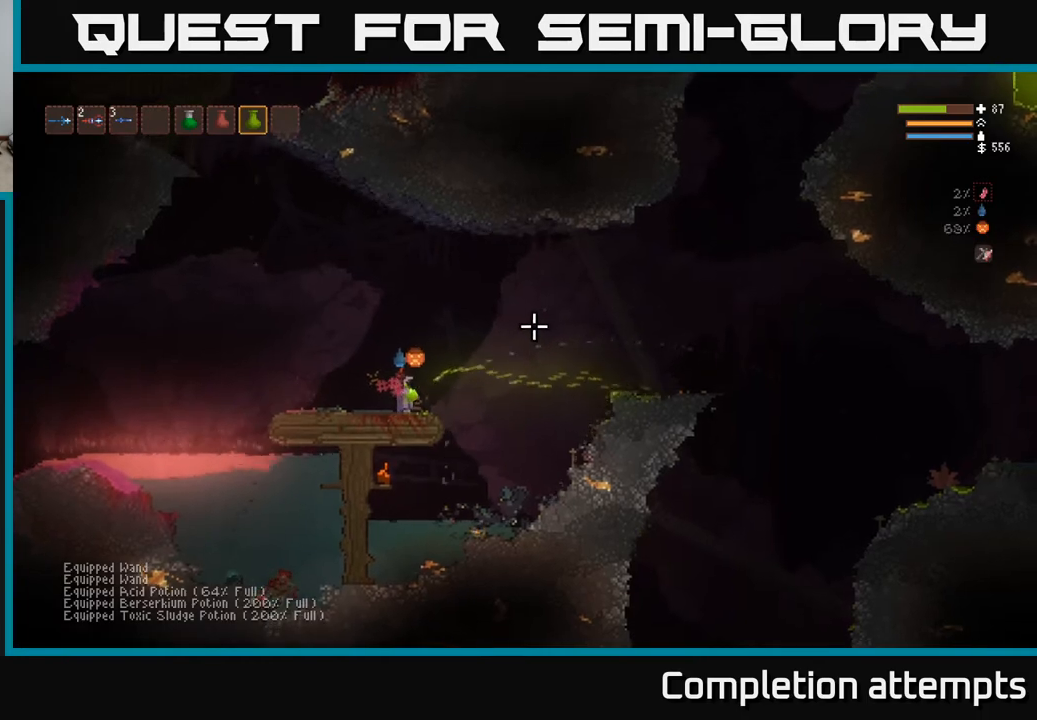
{"buttons": ["R2"], "left_stick": "center", "right_stick": "up-right", "events": [[17, "R2", "down"], [33, "left_stick", "center"]]}
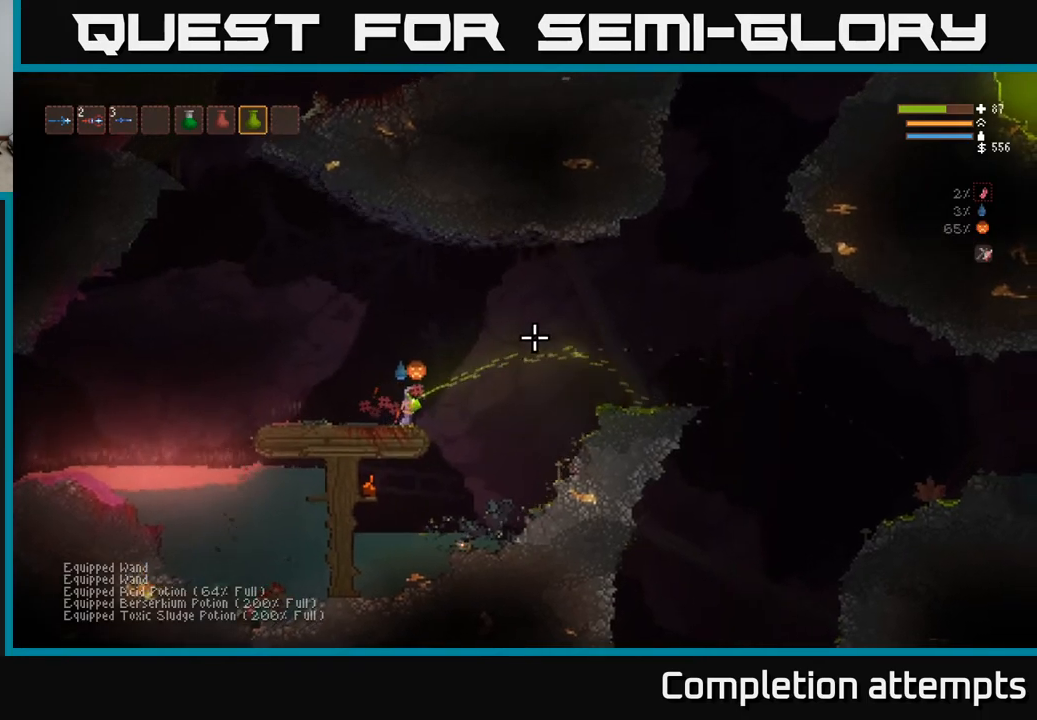
{"buttons": ["R2"], "left_stick": "center", "right_stick": "up-right", "events": []}
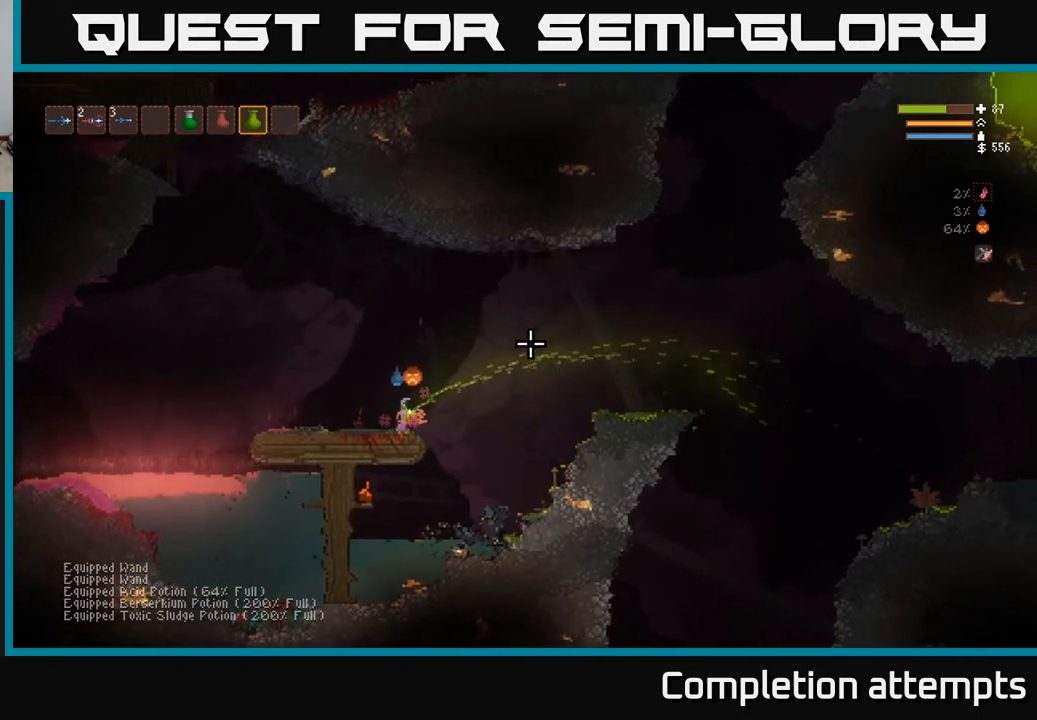
{"buttons": ["R2"], "left_stick": "center", "right_stick": "up-right", "events": []}
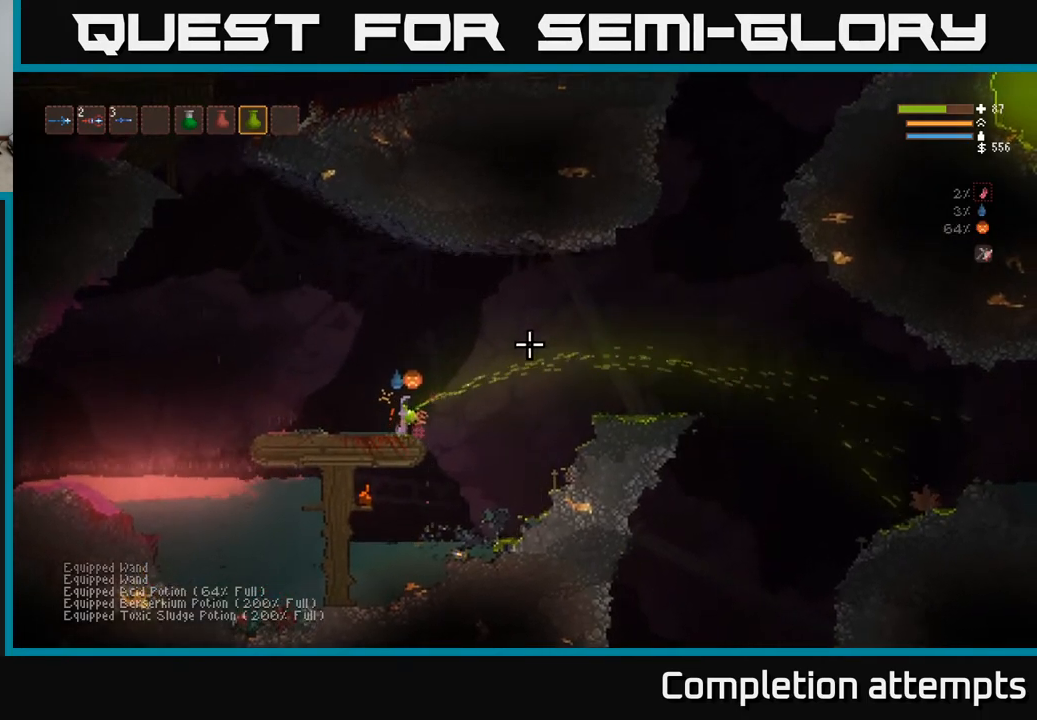
{"buttons": ["R2"], "left_stick": "center", "right_stick": "up-right", "events": []}
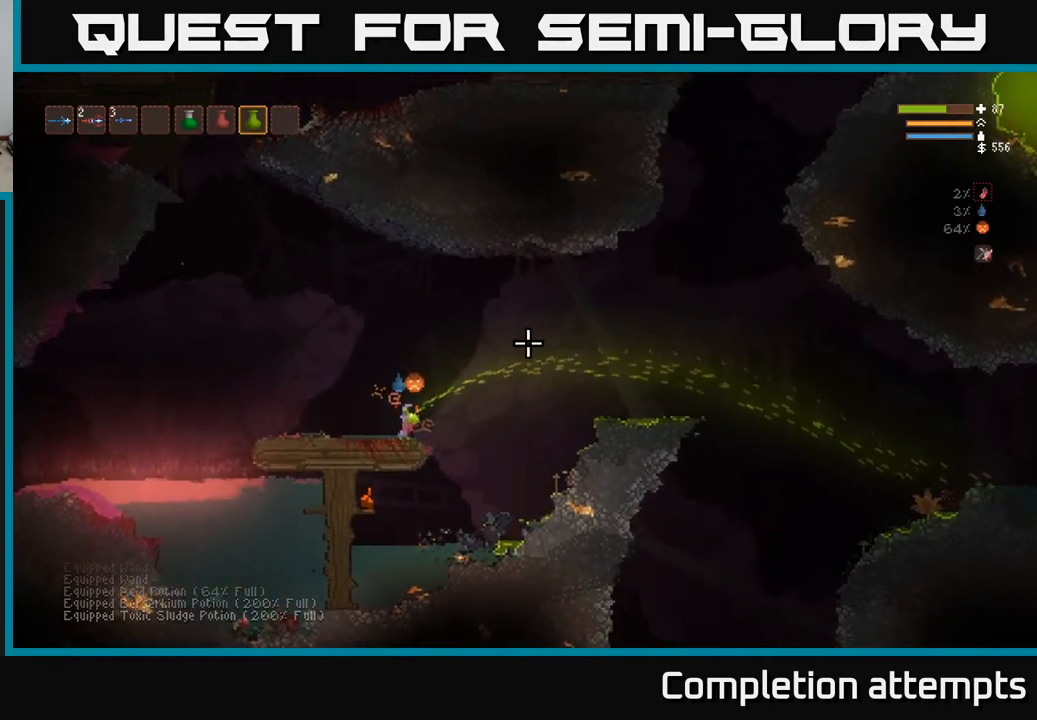
{"buttons": ["R2"], "left_stick": "center", "right_stick": "up-right", "events": []}